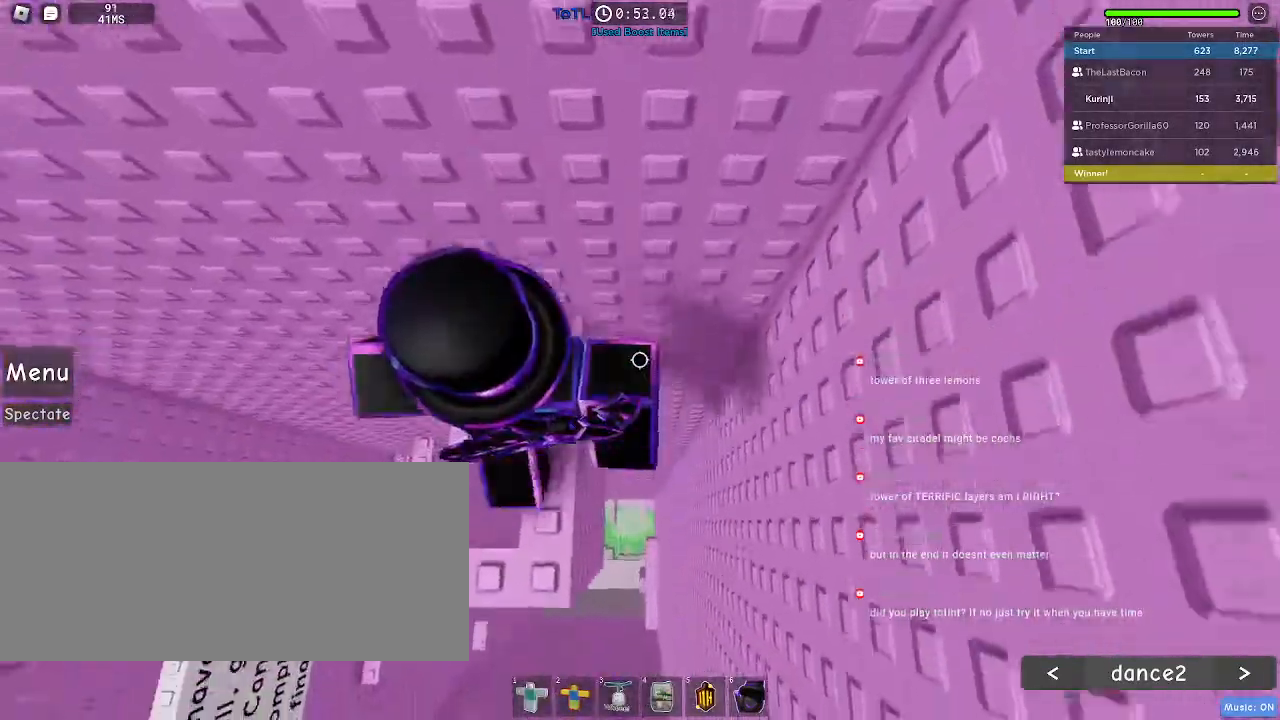
Gameplay with keyboard and mouse; each line is a JSON object with the keys and mouse buttons held at the frame after it. "events" lists presses ("down") and releases ("up") of "a", "ctrl", "d", "e", "f", "q", "r", "s", "shift", "space", "tab", "w", "mouse_left", "mouse_wheel", "mouse_right", "mouse_mb4" and "mouse_mb5" between this image and that frame as [ms after this image, input, new state], when the widget could be followed in between. "mouse_left", "mouse_wheel", "mouse_right", "mouse_mb4", "mouse_mb5" = the "left", "wheel", "right", "mb4", "mb5" buttons of the "mouse" list. No other keys are recorded. "wheel" means that the mouse wheel is clicked or scrolled. Mouse movement is not recorded.
{"keys": [], "mouse": []}
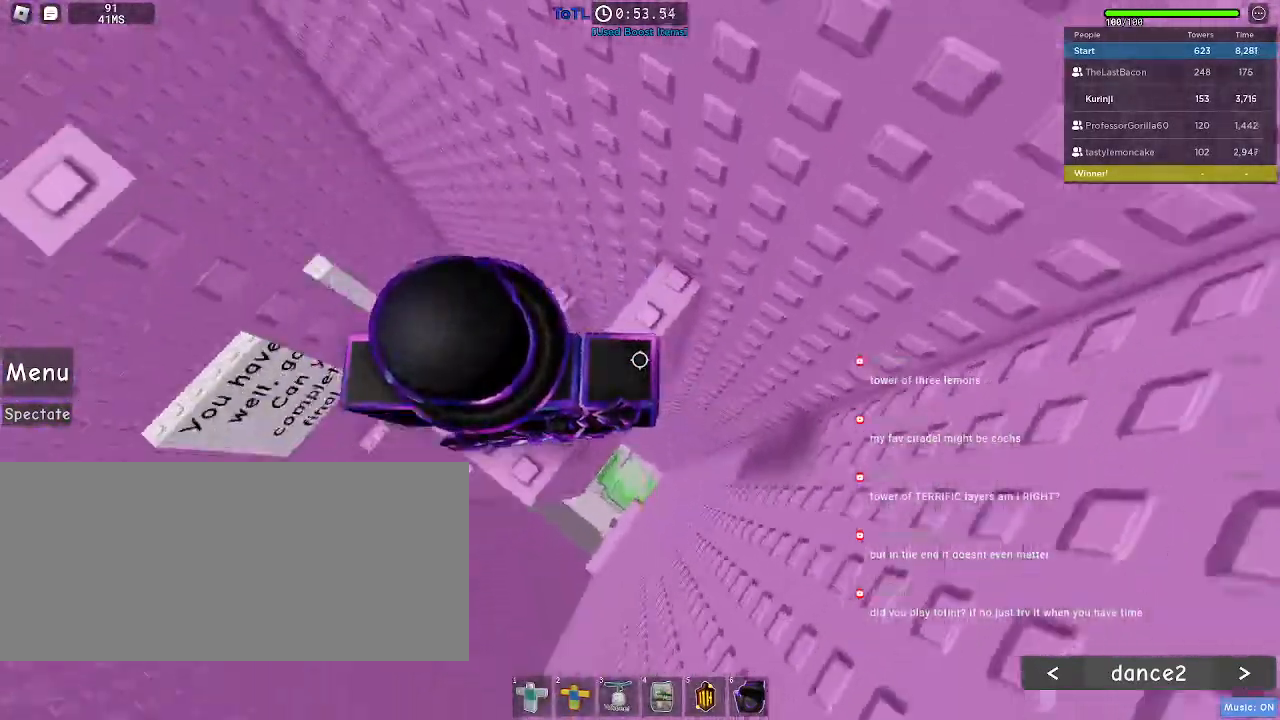
{"keys": [], "mouse": [], "events": [[283, "a", "down"], [333, "w", "down"], [383, "a", "up"], [417, "w", "up"]]}
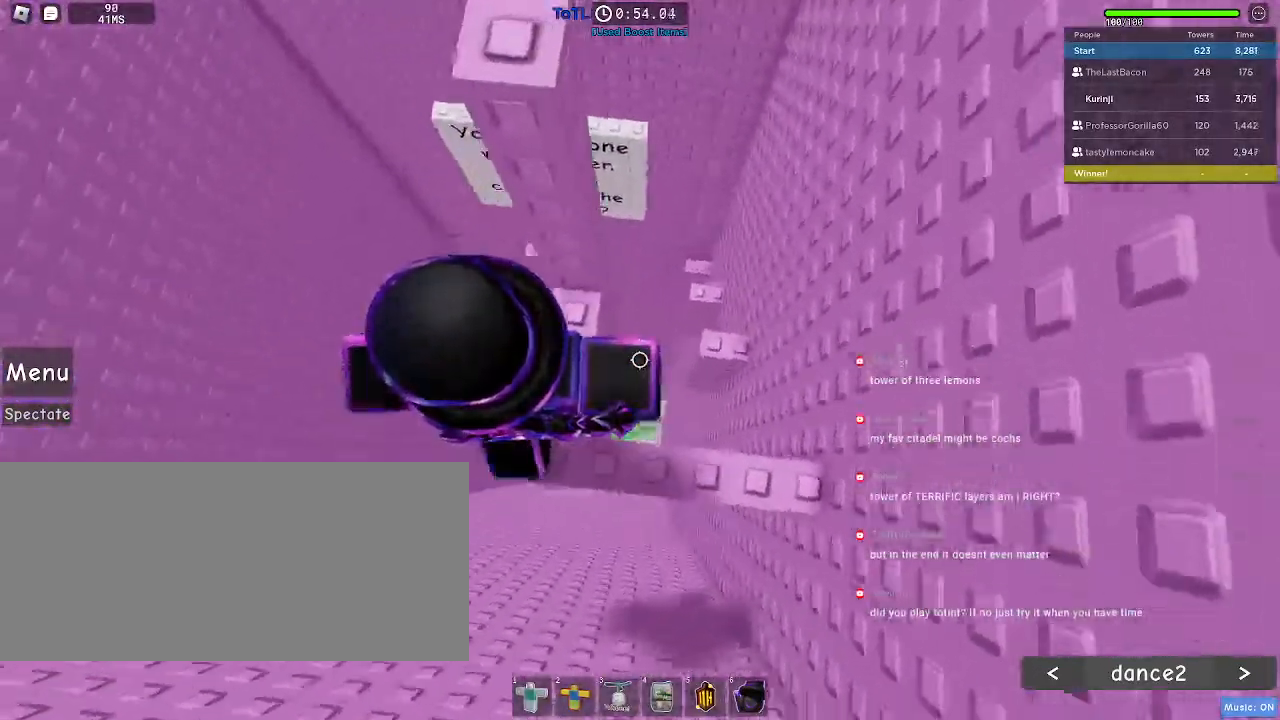
{"keys": [], "mouse": [], "events": [[50, "w", "down"], [283, "w", "up"]]}
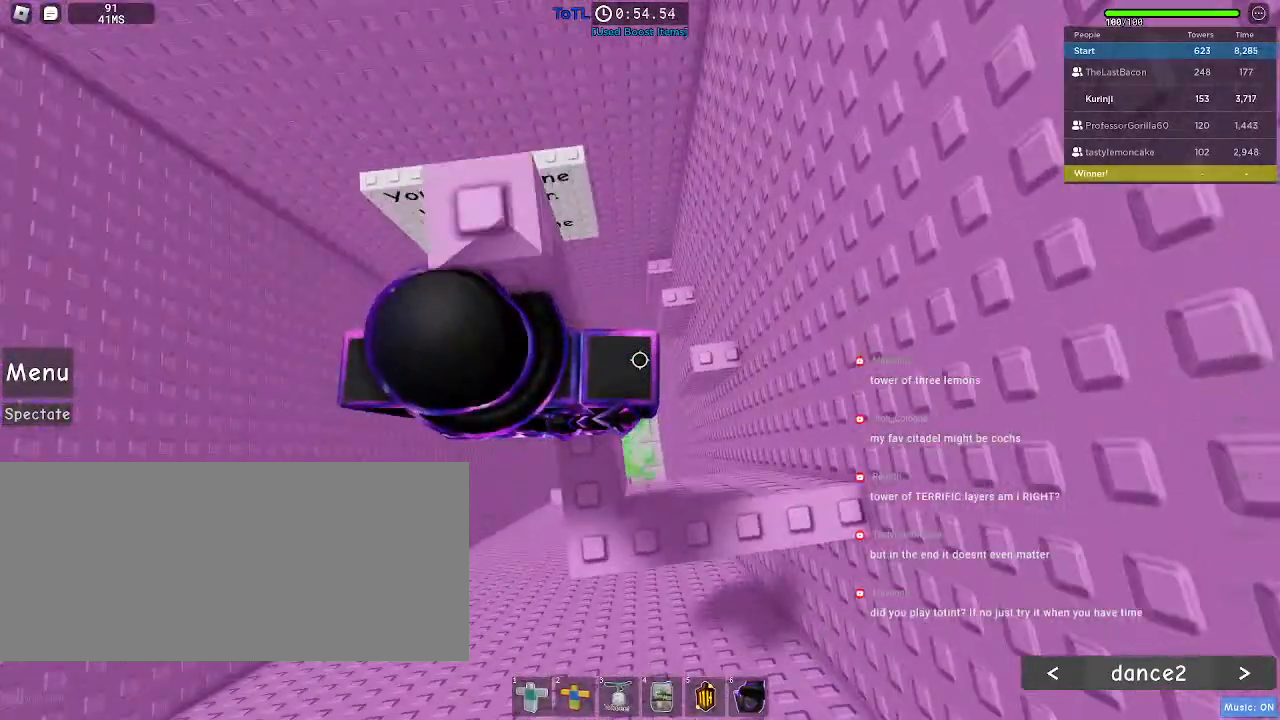
{"keys": [], "mouse": [], "events": [[50, "w", "down"], [83, "d", "down"], [133, "d", "up"], [150, "w", "up"]]}
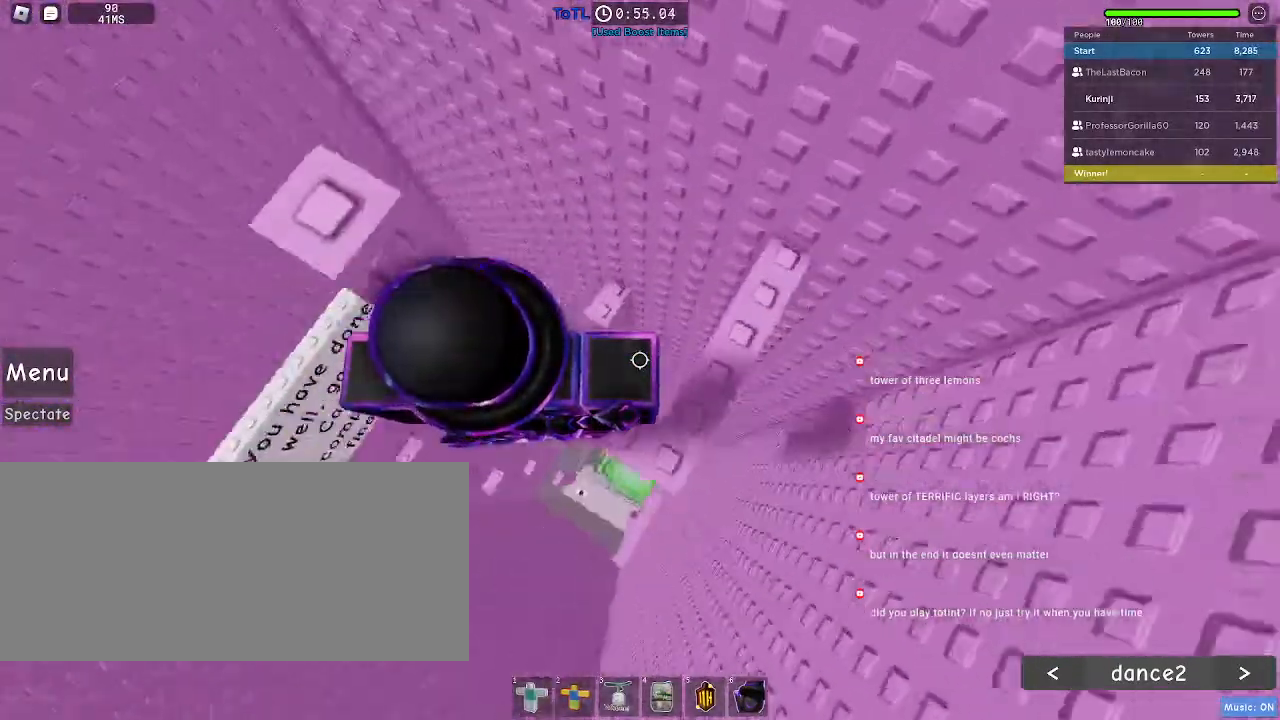
{"keys": [], "mouse": []}
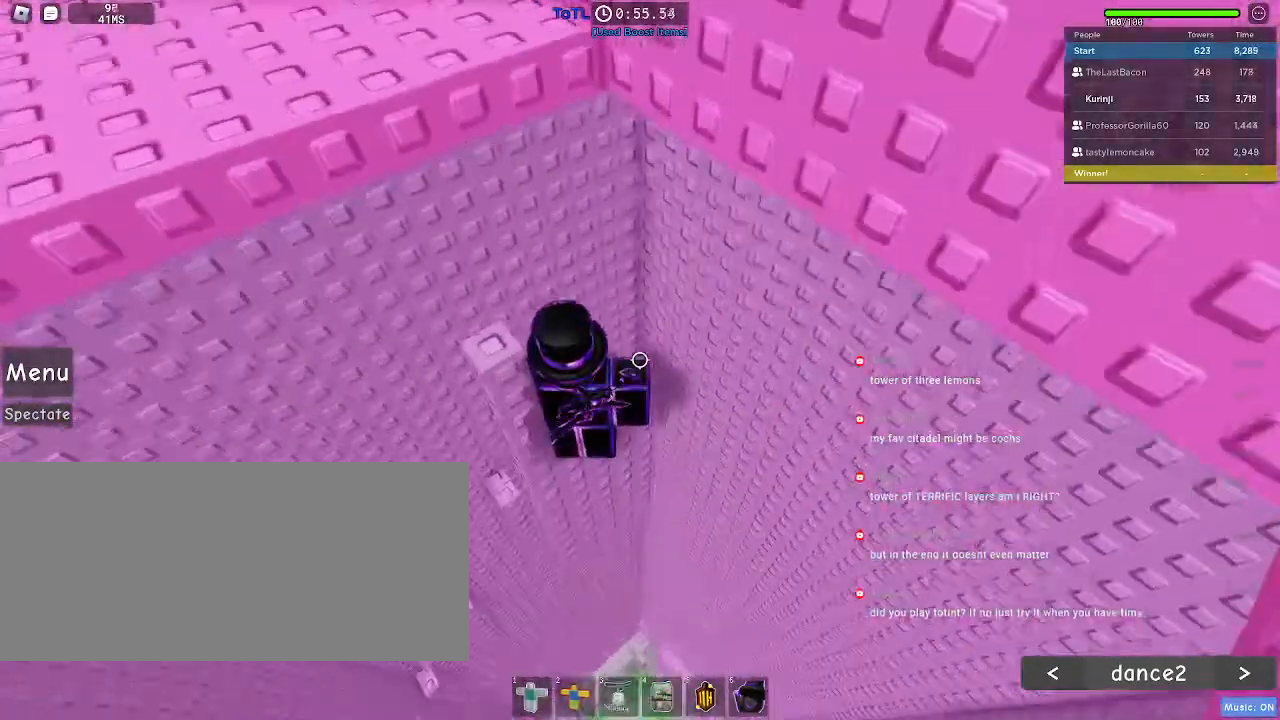
{"keys": [], "mouse": [], "events": []}
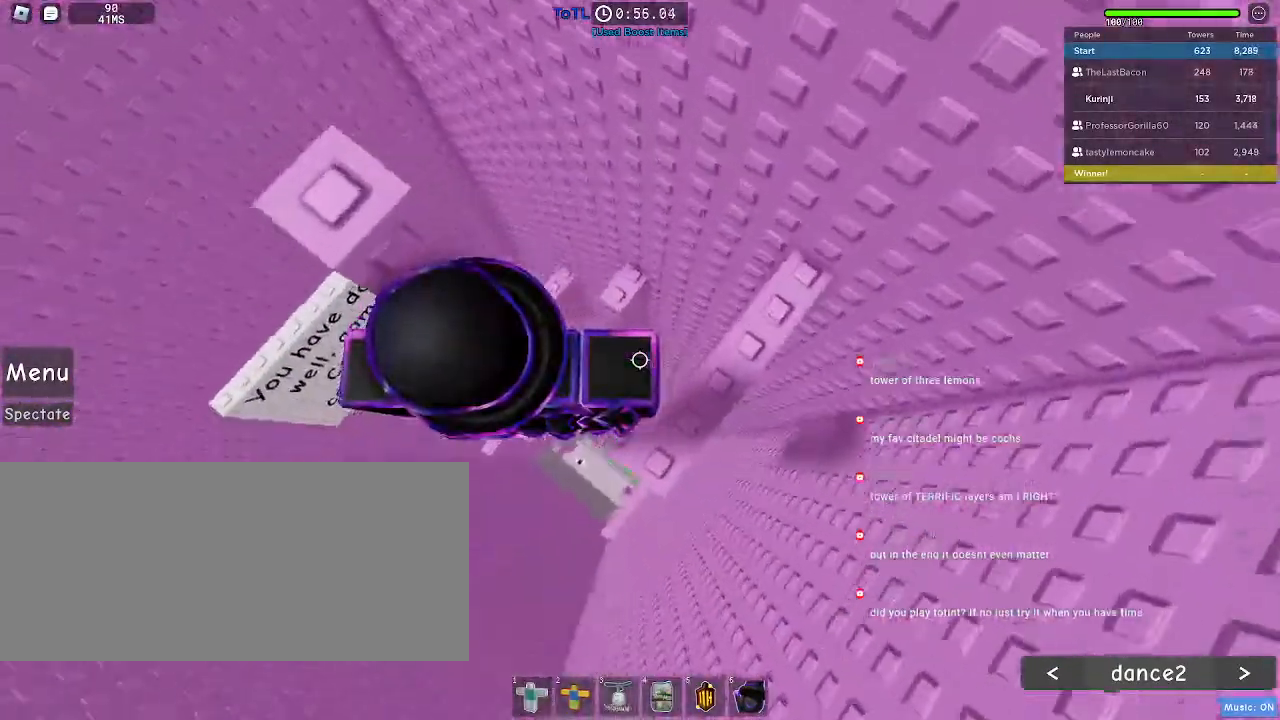
{"keys": ["w"], "mouse": [], "events": [[150, "a", "down"], [250, "space", "down"], [300, "a", "up"], [367, "space", "up"], [433, "w", "down"]]}
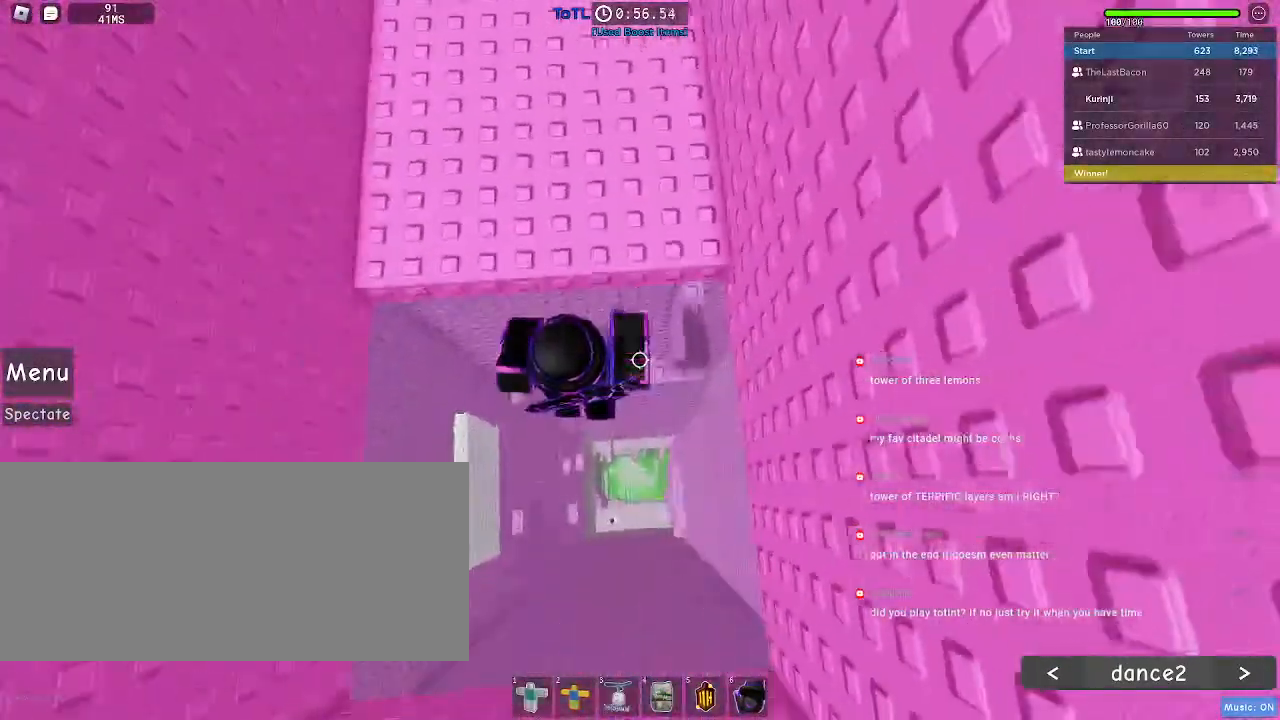
{"keys": ["s"], "mouse": [], "events": [[67, "d", "down"], [133, "d", "up"], [133, "w", "up"], [417, "s", "down"]]}
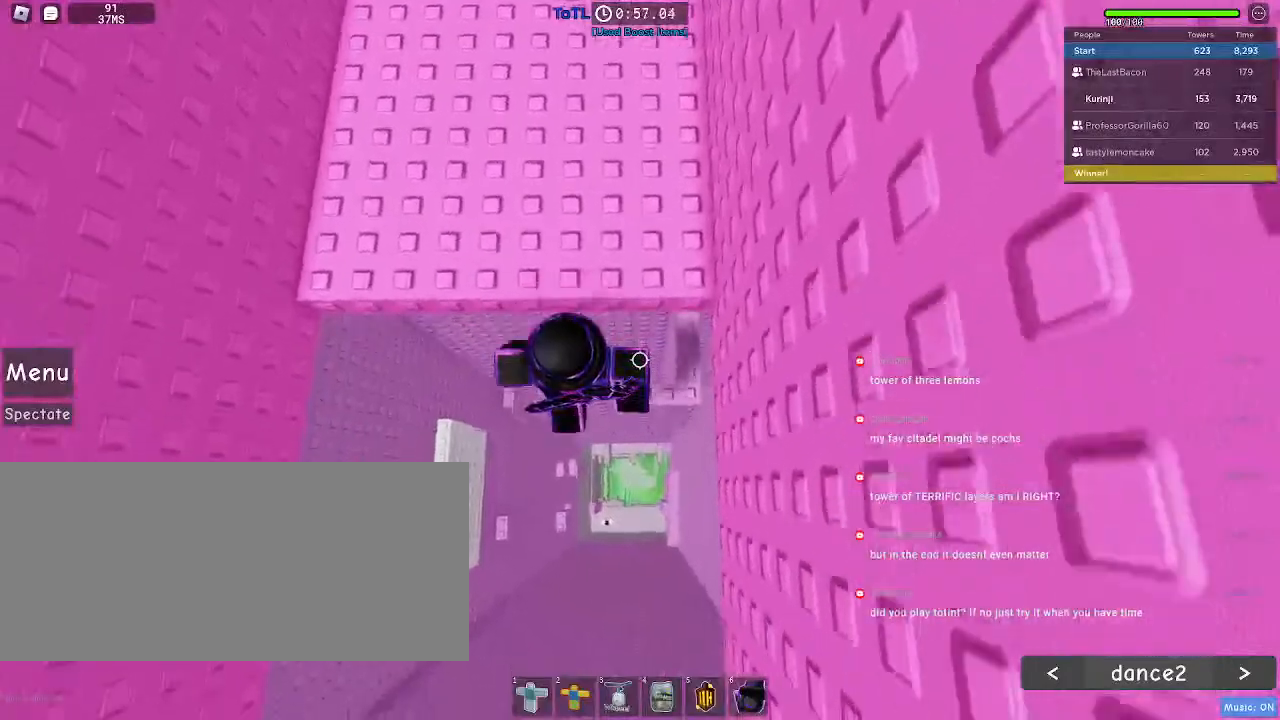
{"keys": [], "mouse": [], "events": [[17, "space", "down"], [33, "s", "up"], [117, "w", "down"], [150, "space", "up"], [483, "w", "up"]]}
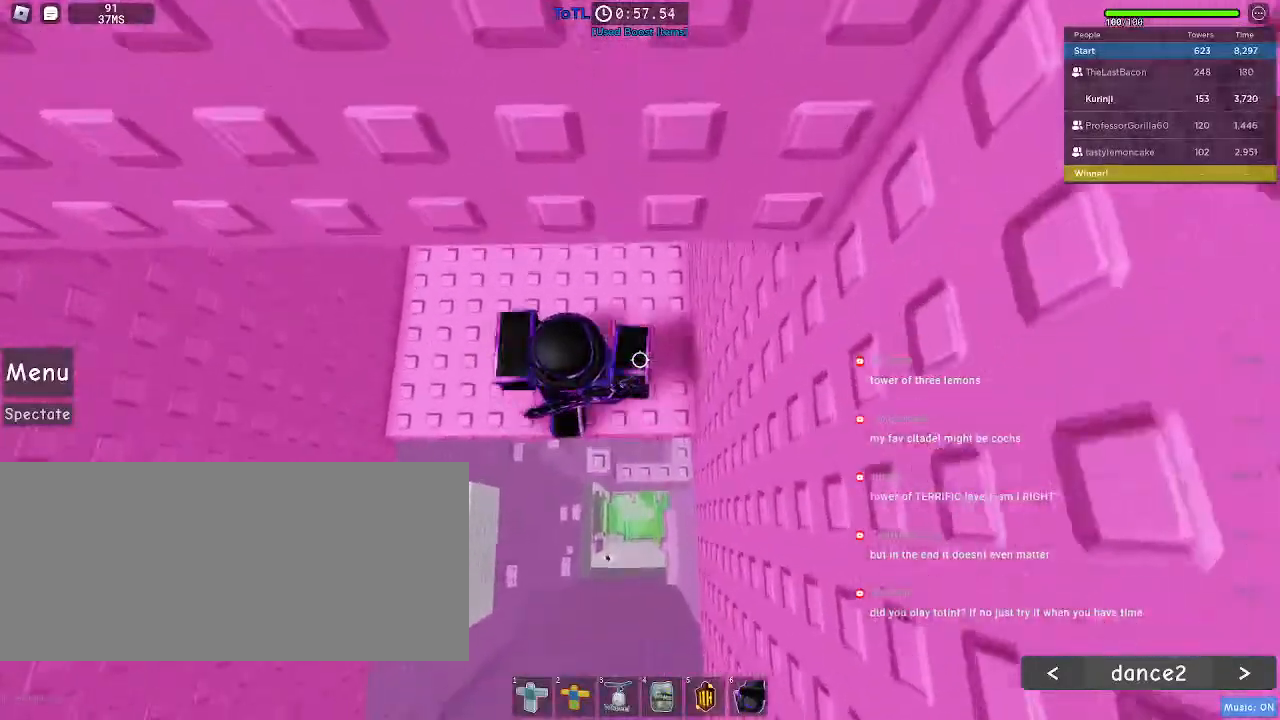
{"keys": [], "mouse": [], "events": []}
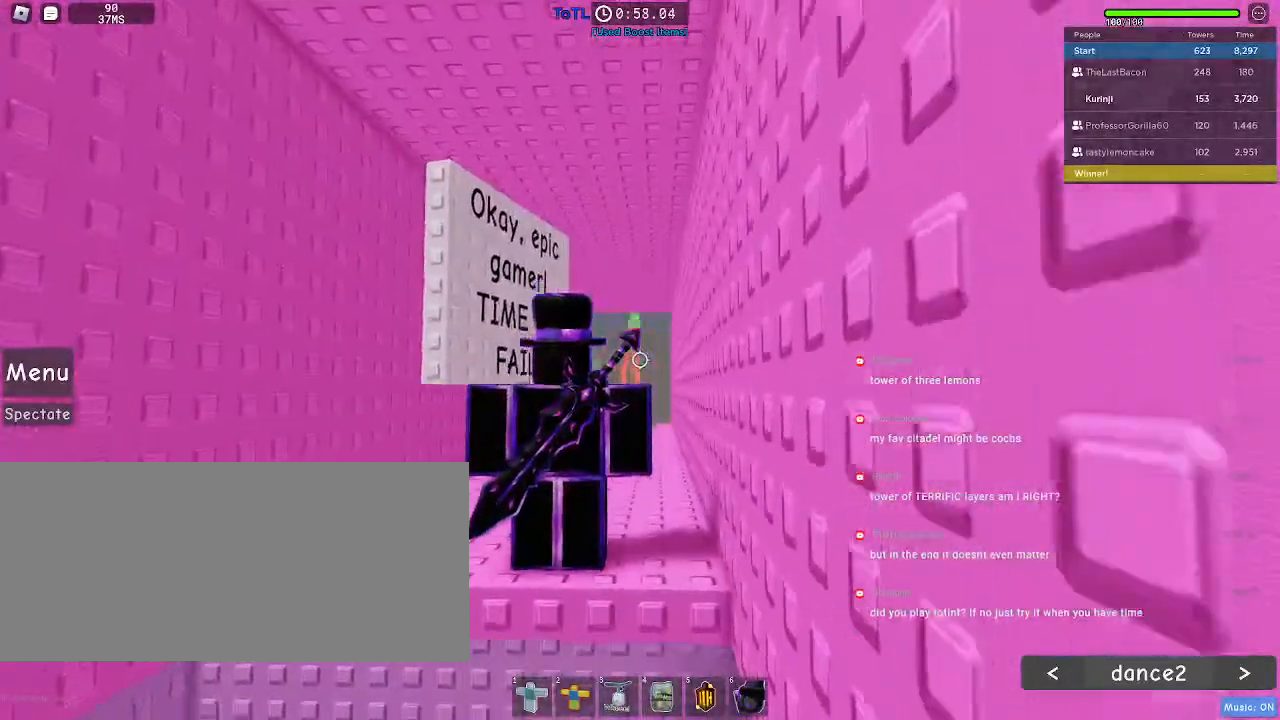
{"keys": [], "mouse": [], "events": []}
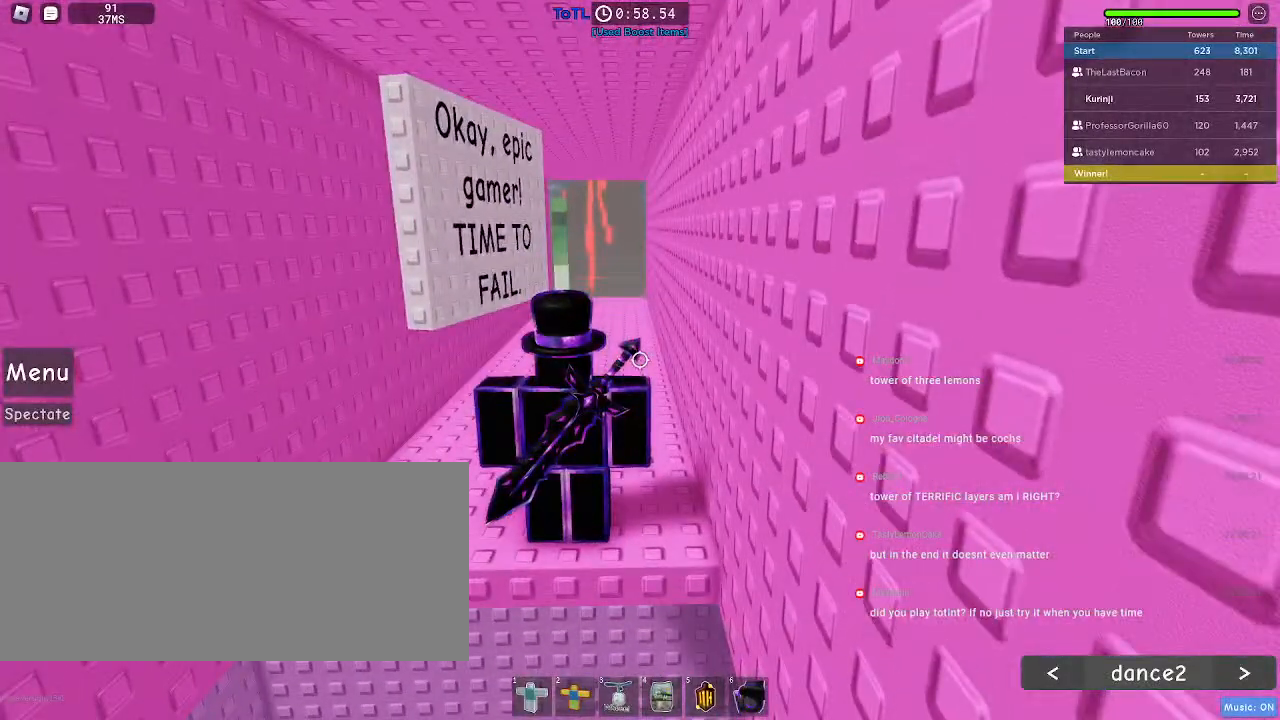
{"keys": [], "mouse": [], "events": []}
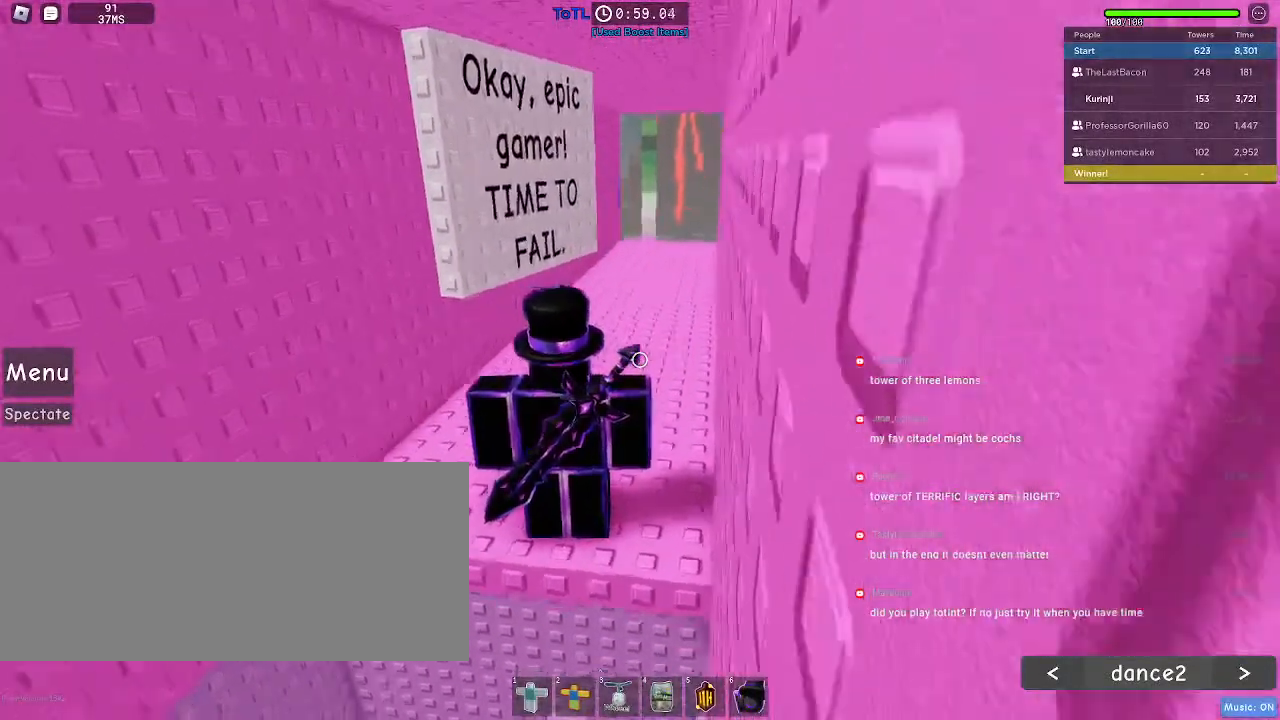
{"keys": [], "mouse": [], "events": []}
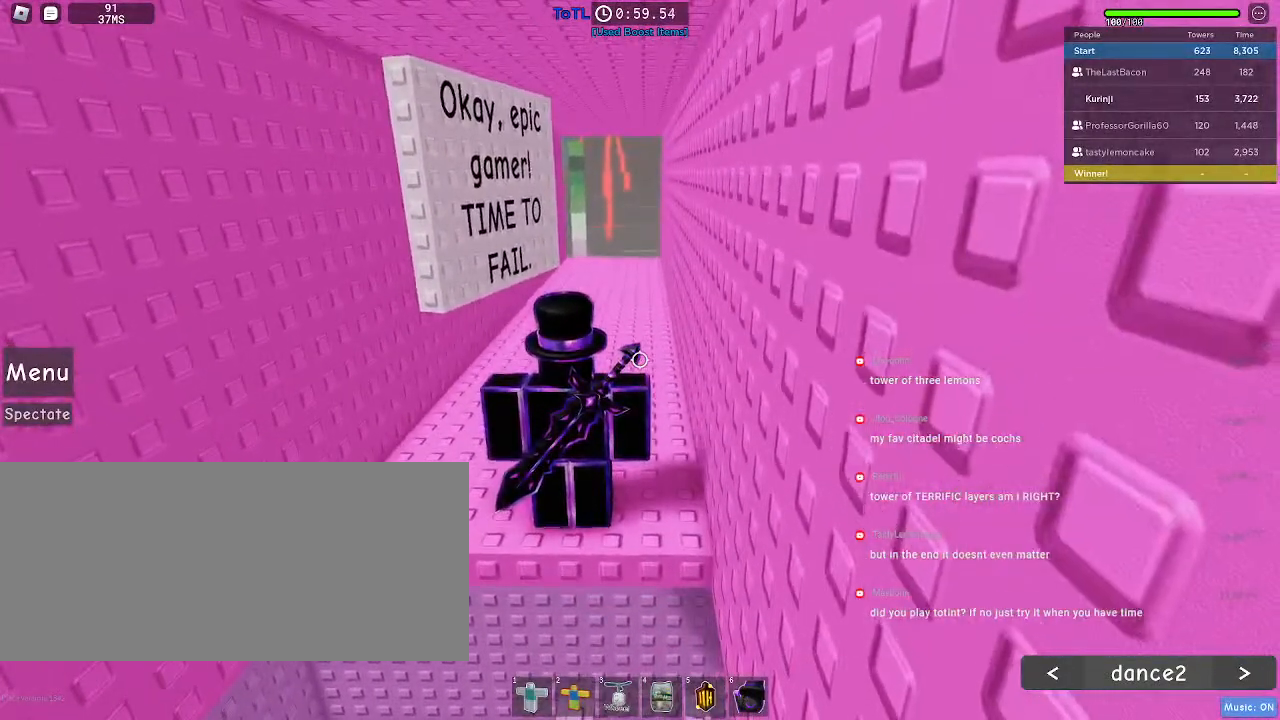
{"keys": [], "mouse": [], "events": []}
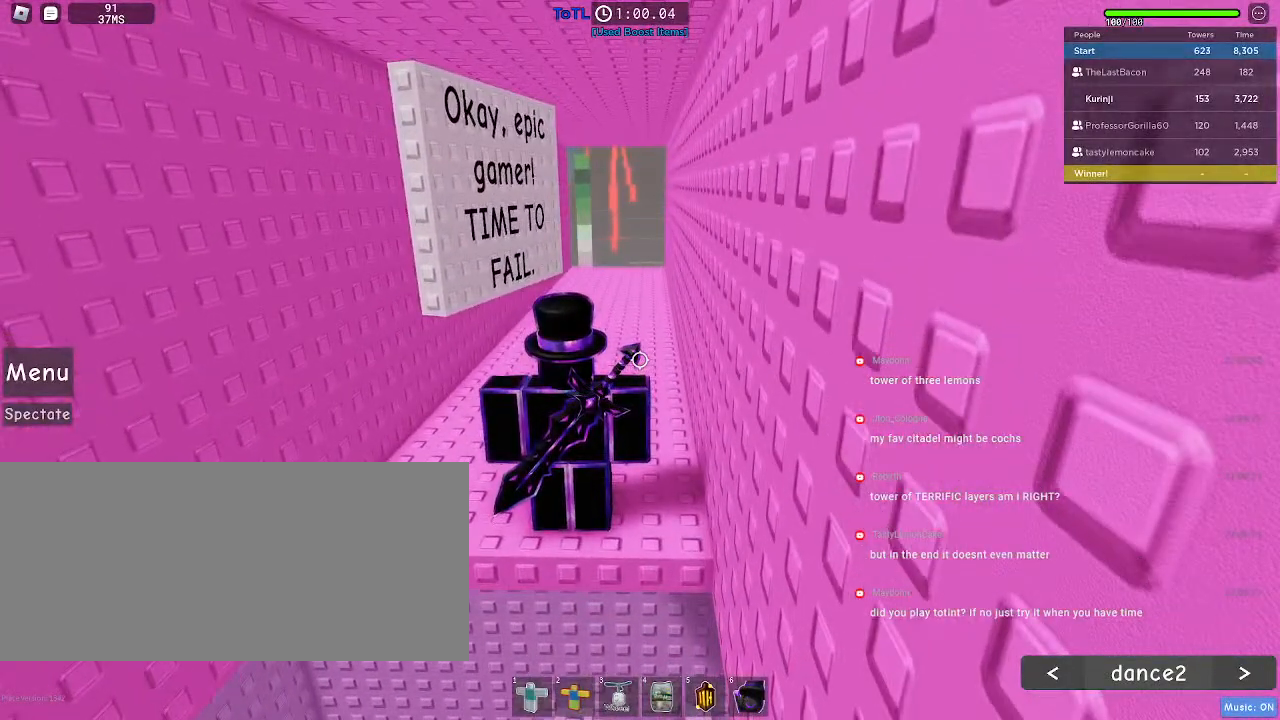
{"keys": [], "mouse": [], "events": [[50, "shift", "down"], [167, "shift", "up"]]}